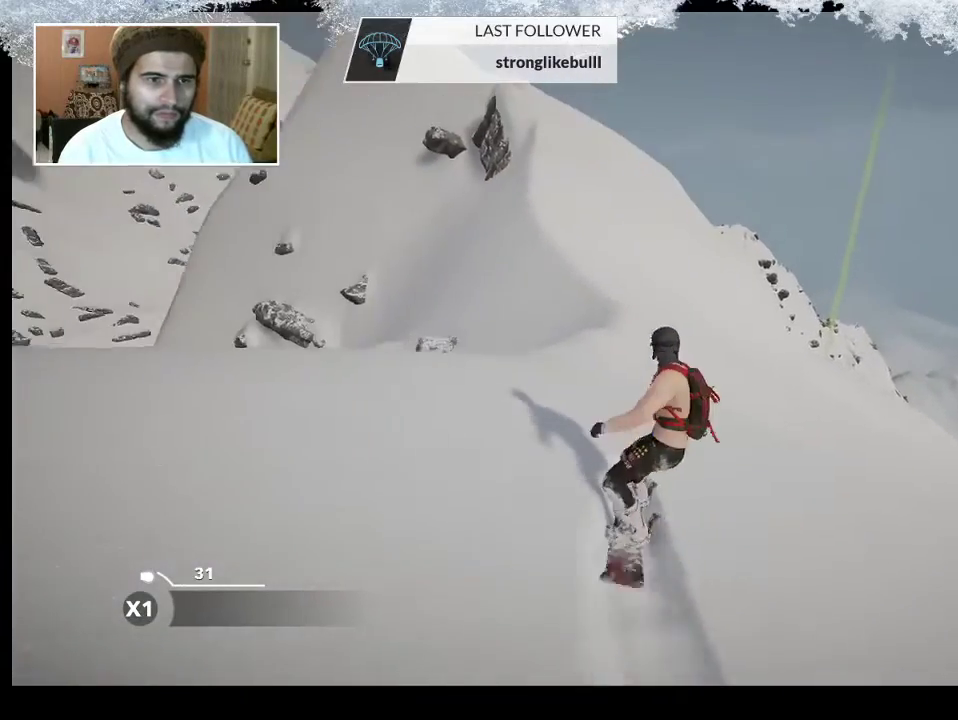
Gameplay with a controller (PlayStation layout); each line is a JSON object with the inputs held at the frame after it. "events" lists button and stick changes between this image and that frame as [ms after this image, input, new state], when the widget could be followed in between.
{"buttons": [], "left_stick": "up-left", "right_stick": "center", "events": [[200, "left_stick", "up"], [300, "left_stick", "up-left"]]}
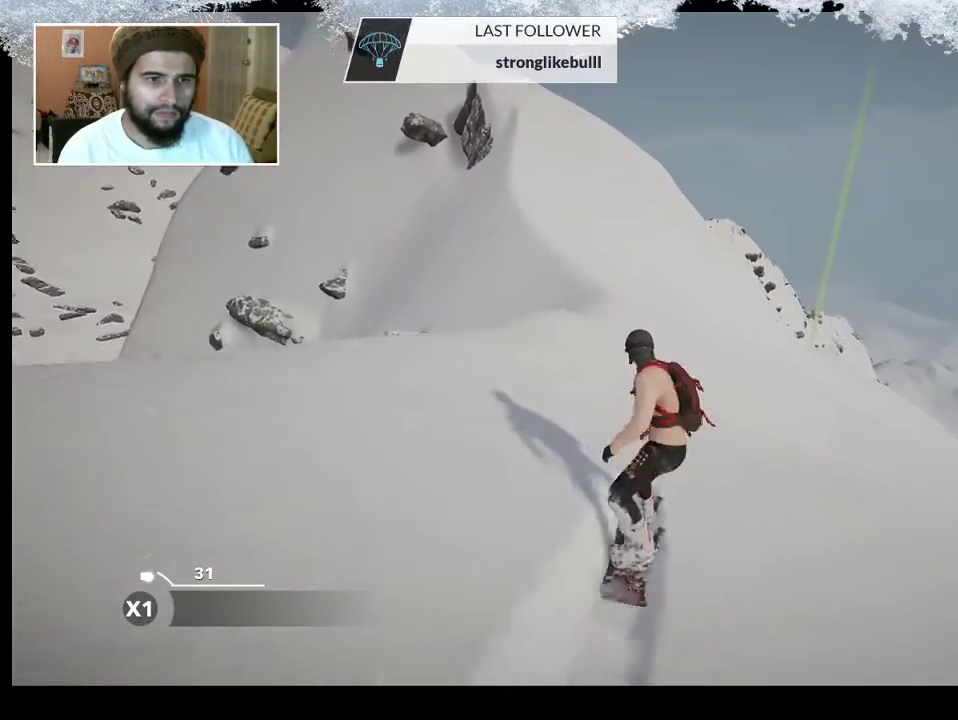
{"buttons": [], "left_stick": "up-left", "right_stick": "center", "events": []}
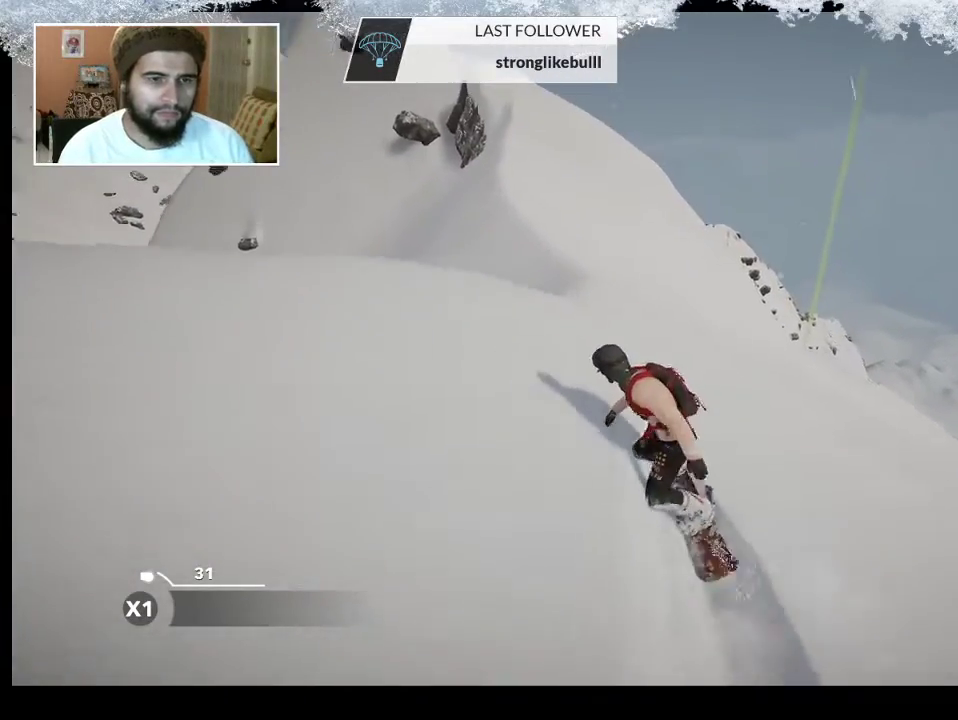
{"buttons": [], "left_stick": "up-right", "right_stick": "center", "events": [[300, "left_stick", "up-right"]]}
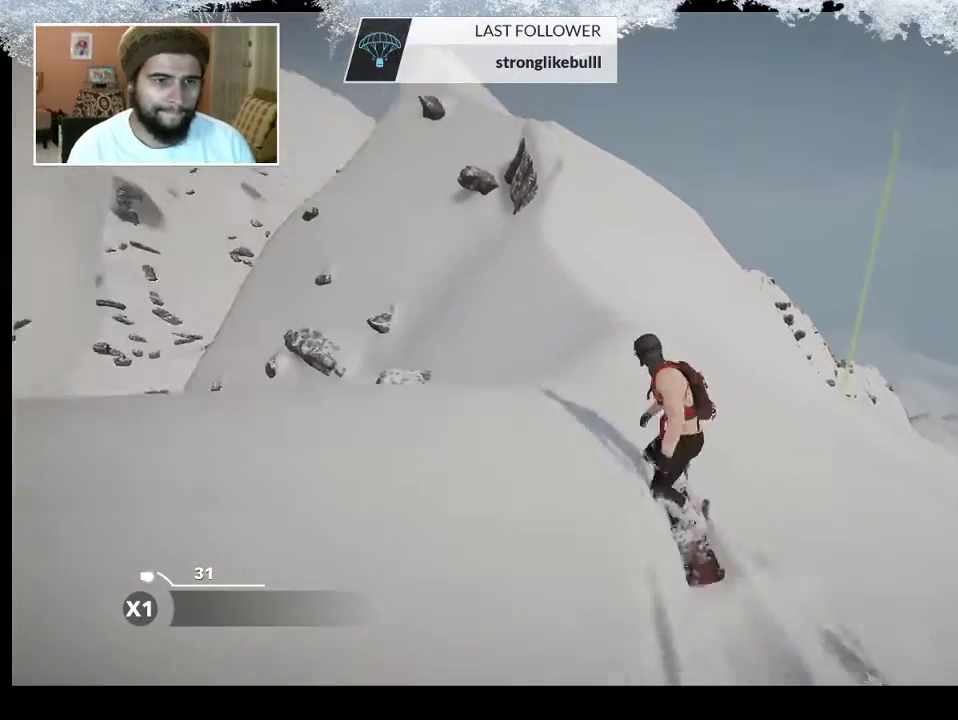
{"buttons": [], "left_stick": "up", "right_stick": "center", "events": [[467, "left_stick", "up"]]}
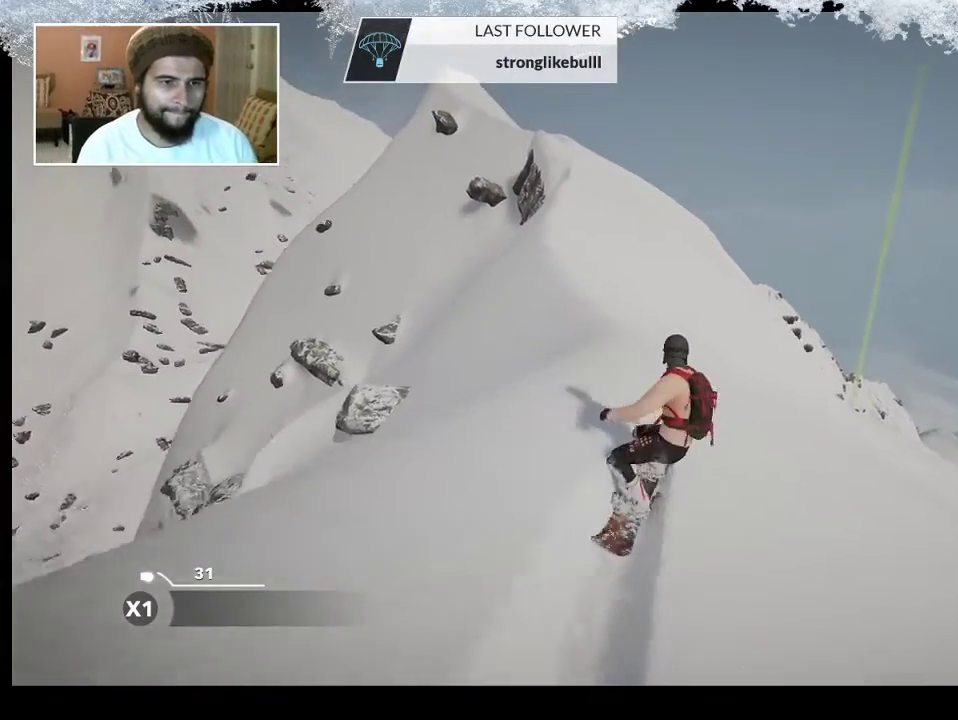
{"buttons": [], "left_stick": "up", "right_stick": "center", "events": []}
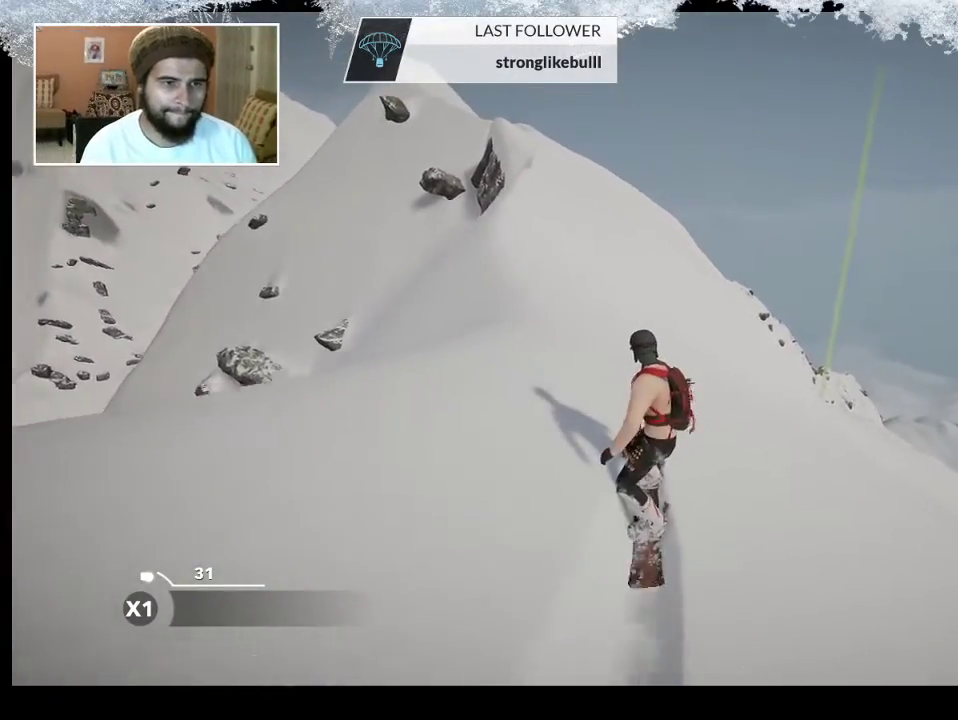
{"buttons": [], "left_stick": "up", "right_stick": "center", "events": []}
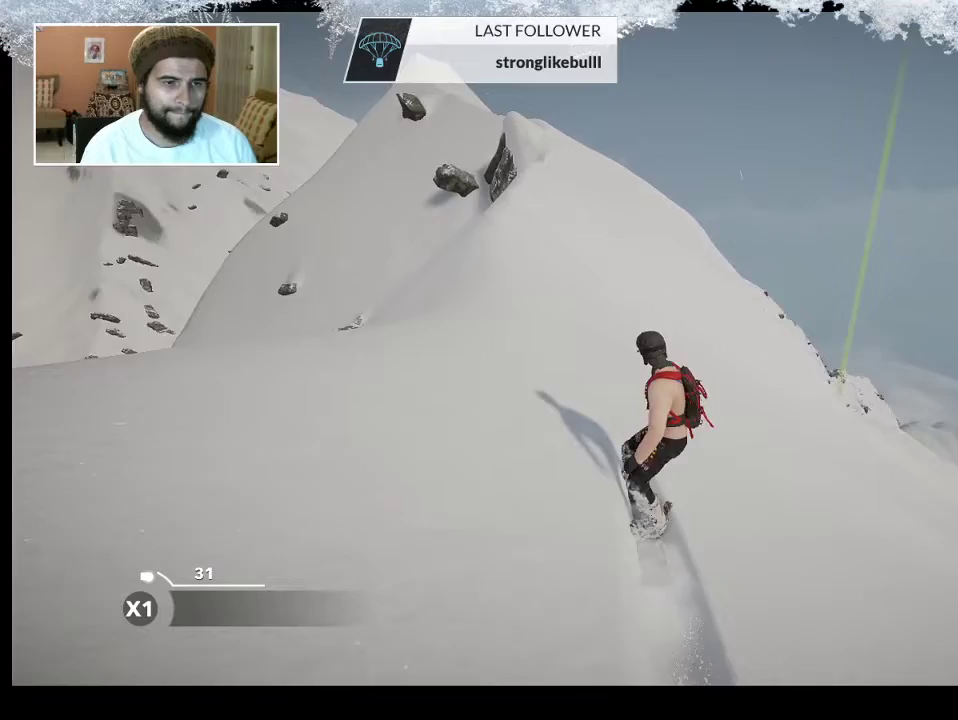
{"buttons": [], "left_stick": "up", "right_stick": "center", "events": []}
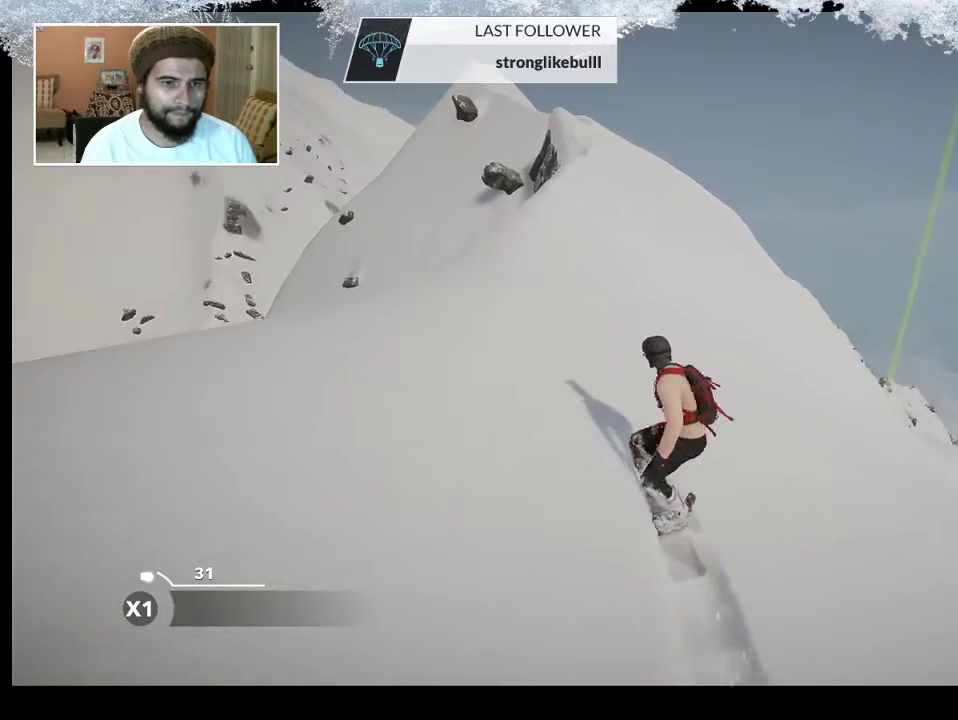
{"buttons": [], "left_stick": "up", "right_stick": "center", "events": []}
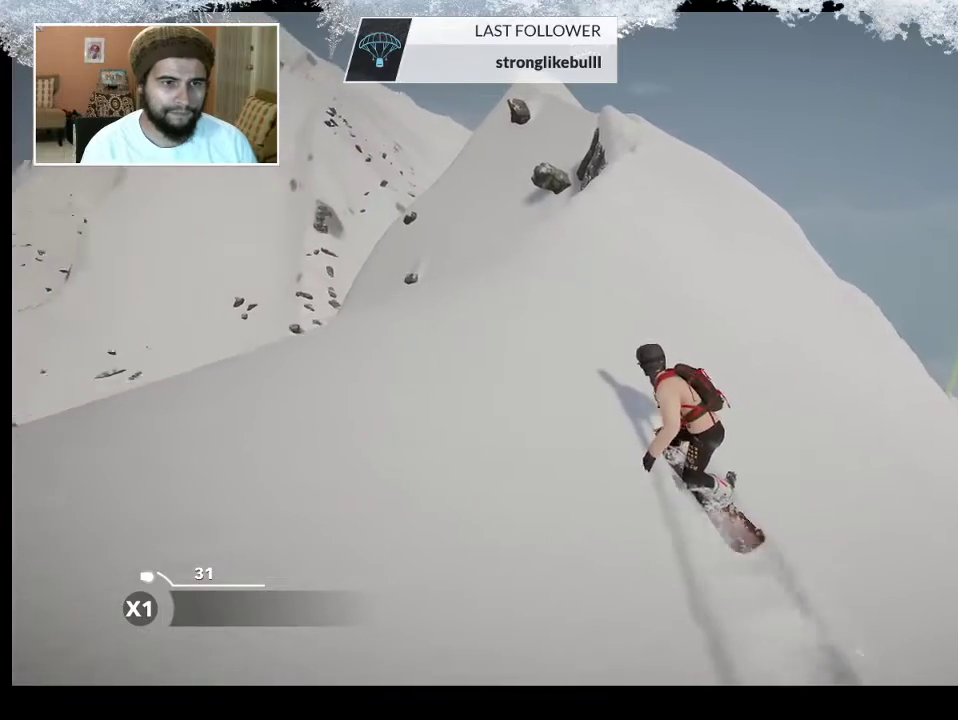
{"buttons": [], "left_stick": "up", "right_stick": "center", "events": []}
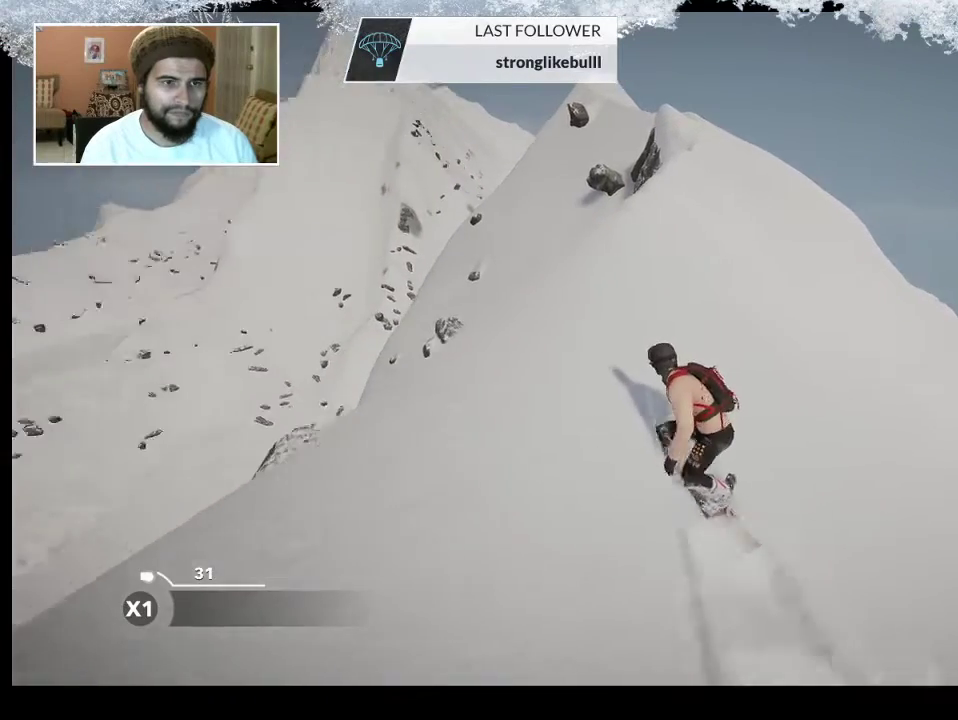
{"buttons": [], "left_stick": "up", "right_stick": "center", "events": []}
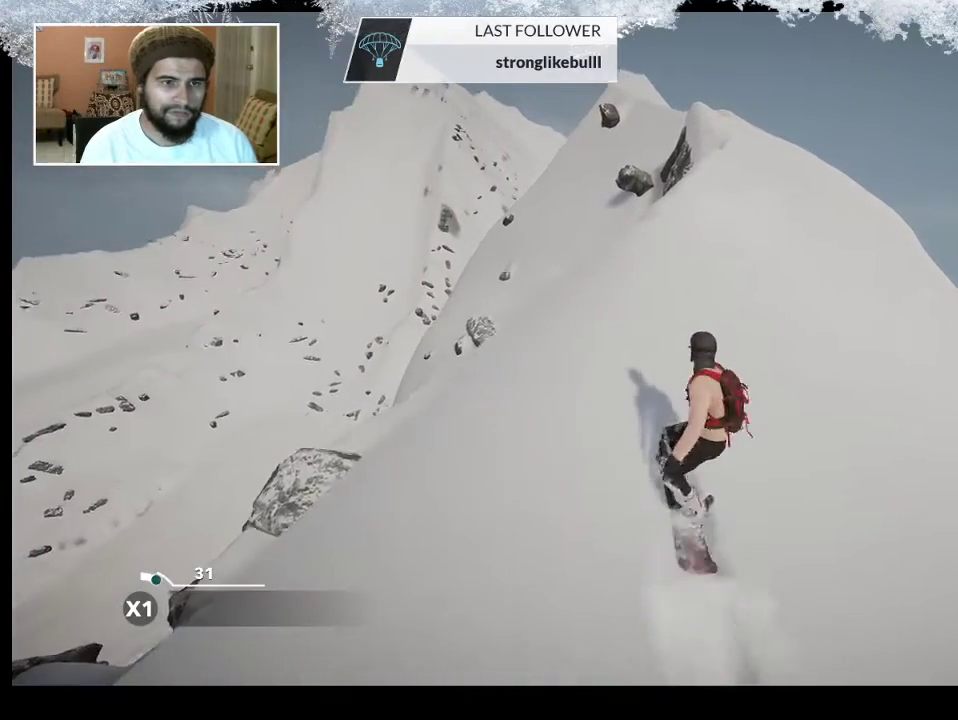
{"buttons": [], "left_stick": "up", "right_stick": "center", "events": []}
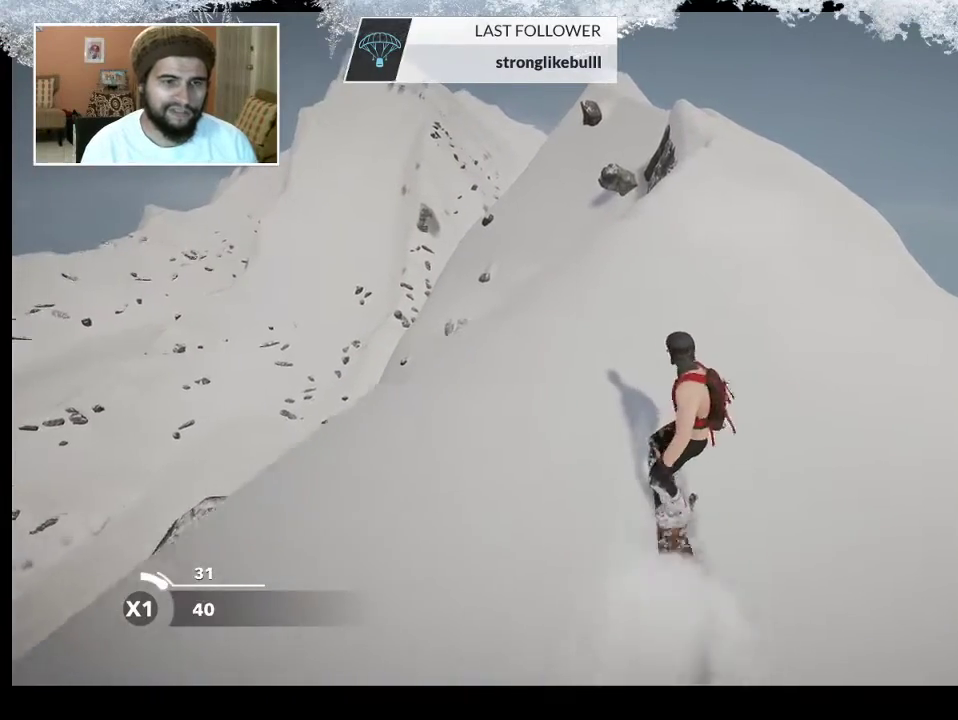
{"buttons": [], "left_stick": "up", "right_stick": "center", "events": []}
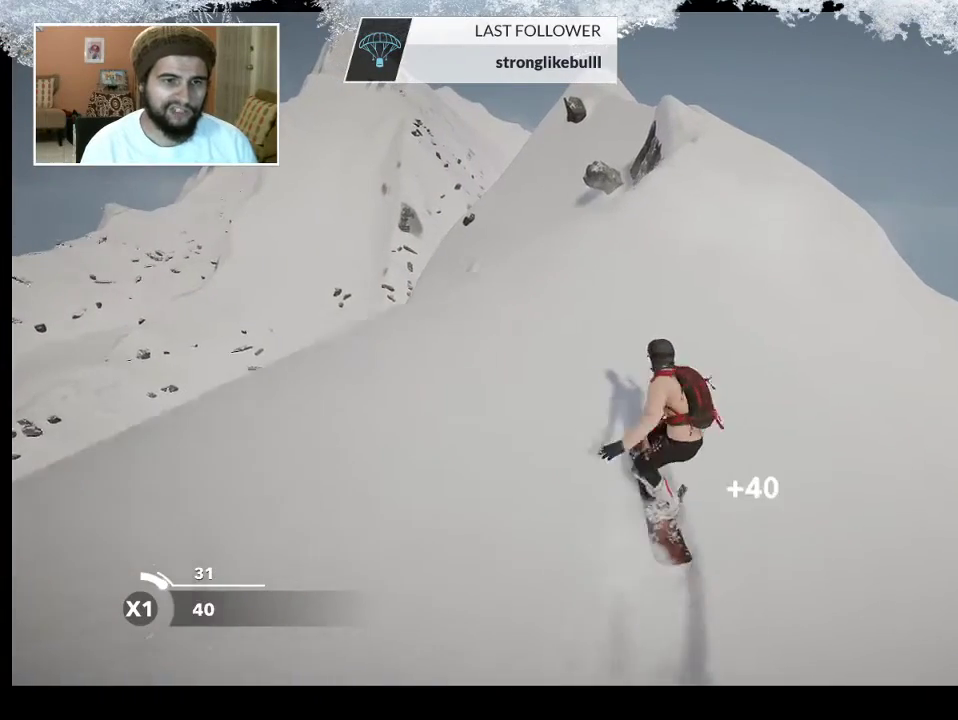
{"buttons": [], "left_stick": "up", "right_stick": "center", "events": []}
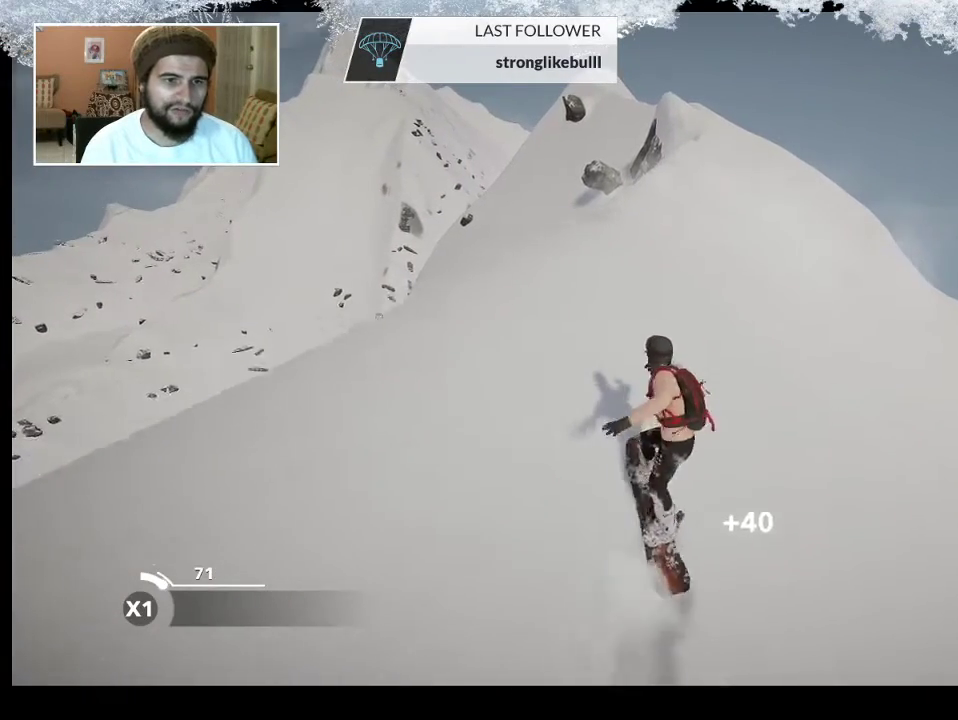
{"buttons": [], "left_stick": "up", "right_stick": "center", "events": []}
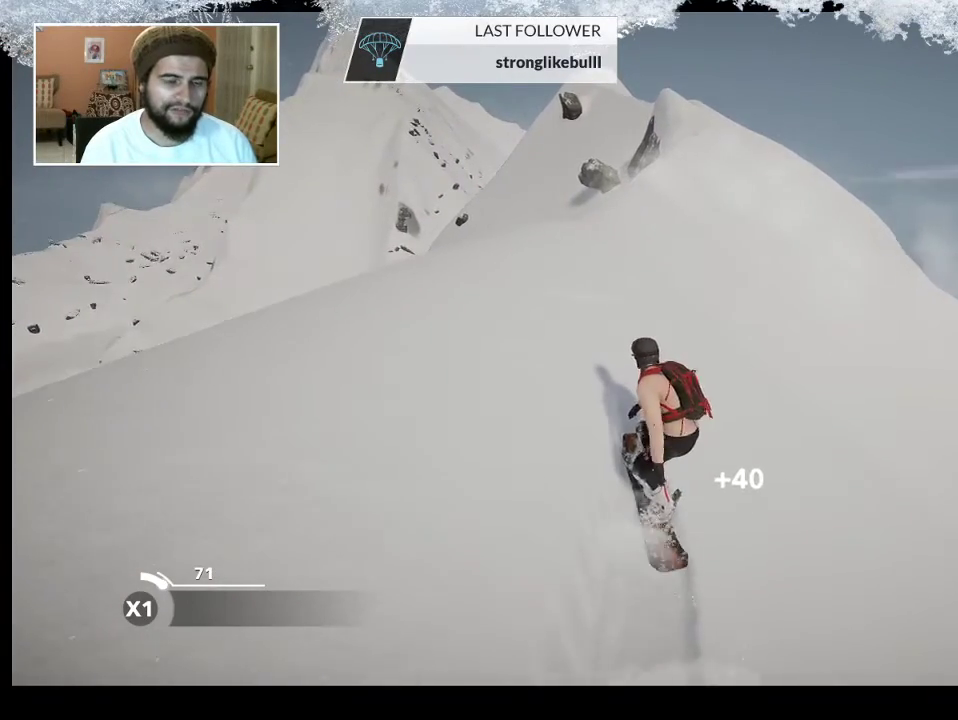
{"buttons": [], "left_stick": "up", "right_stick": "up", "events": [[433, "right_stick", "up"]]}
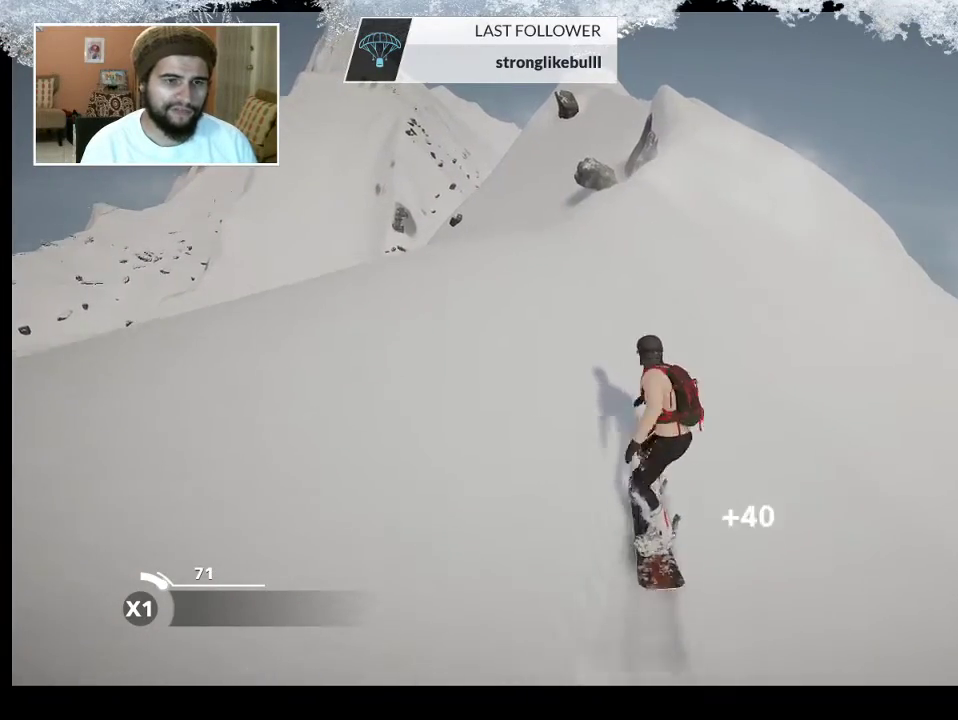
{"buttons": [], "left_stick": "up", "right_stick": "center", "events": [[100, "right_stick", "center"]]}
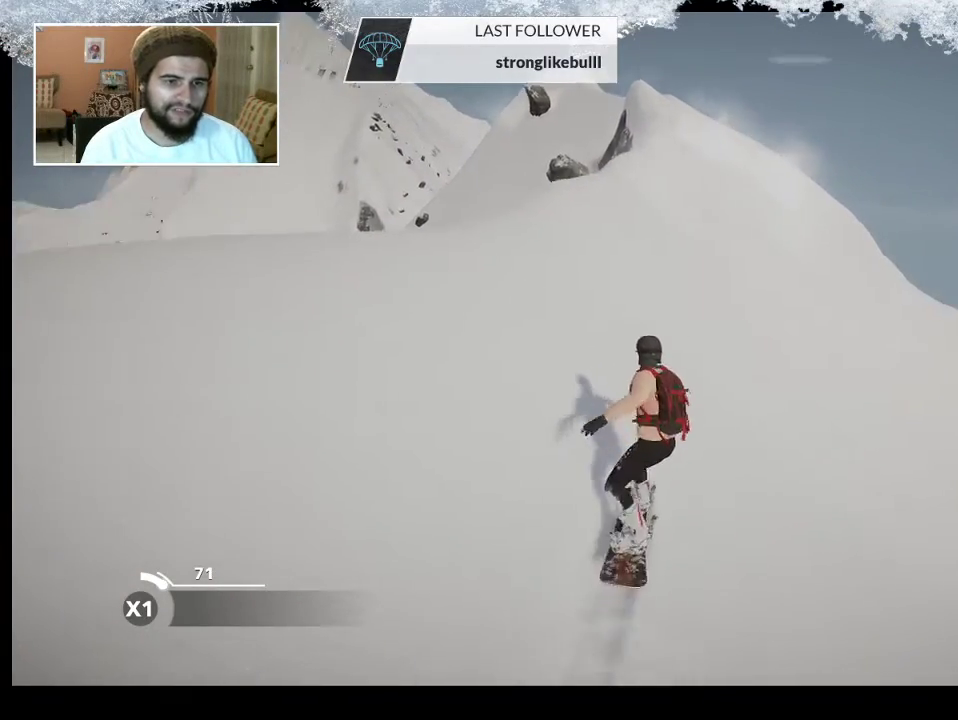
{"buttons": [], "left_stick": "up", "right_stick": "center", "events": []}
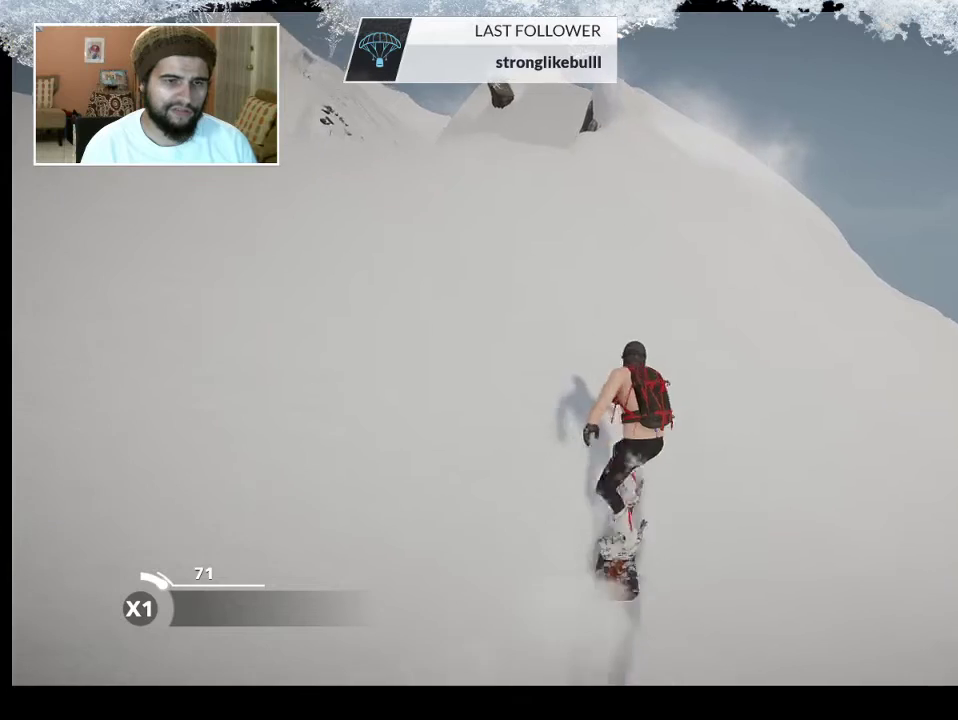
{"buttons": [], "left_stick": "up", "right_stick": "center", "events": []}
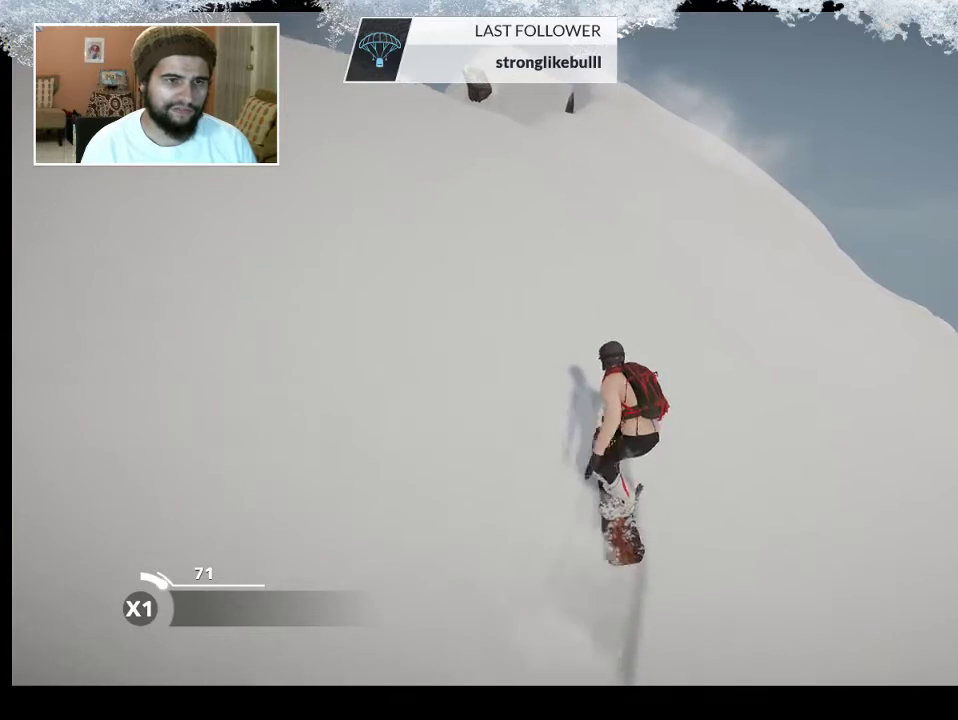
{"buttons": [], "left_stick": "up", "right_stick": "center", "events": []}
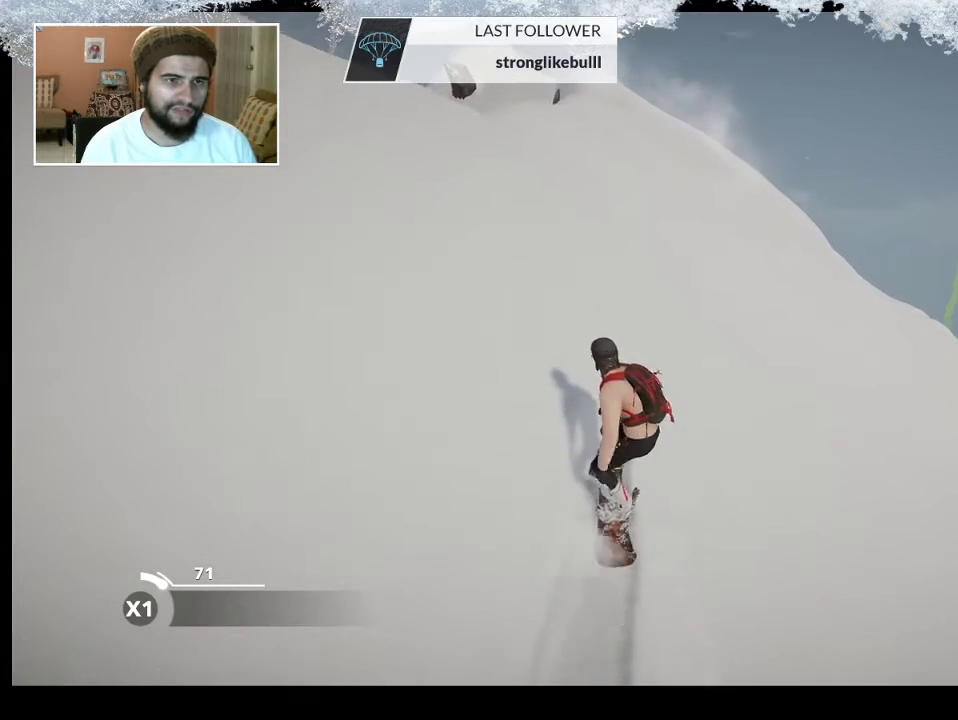
{"buttons": [], "left_stick": "up", "right_stick": "center", "events": []}
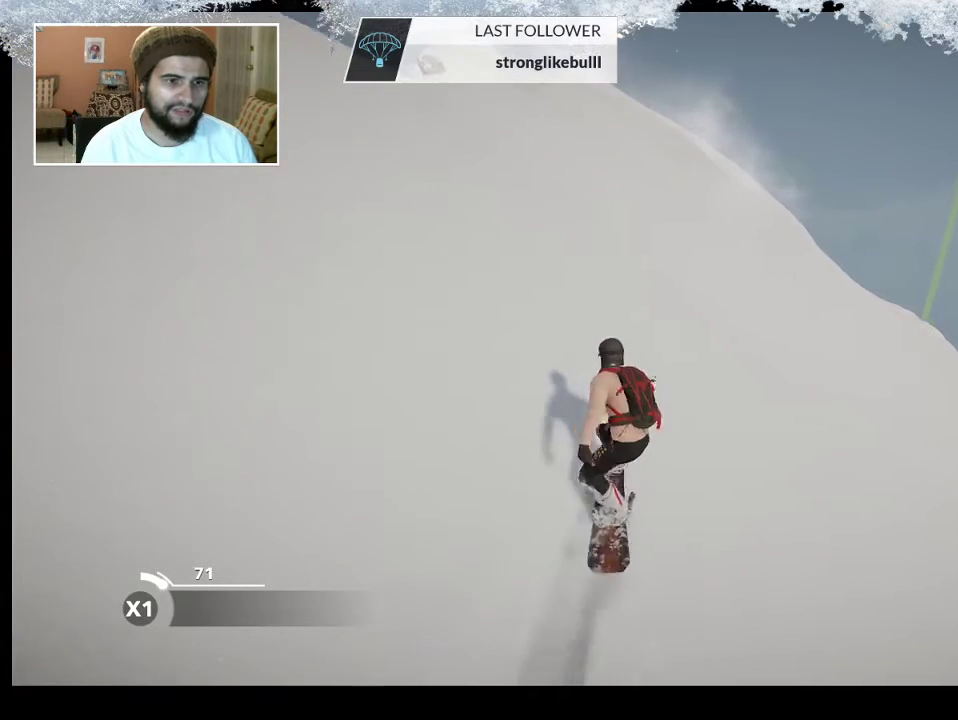
{"buttons": [], "left_stick": "up", "right_stick": "center", "events": []}
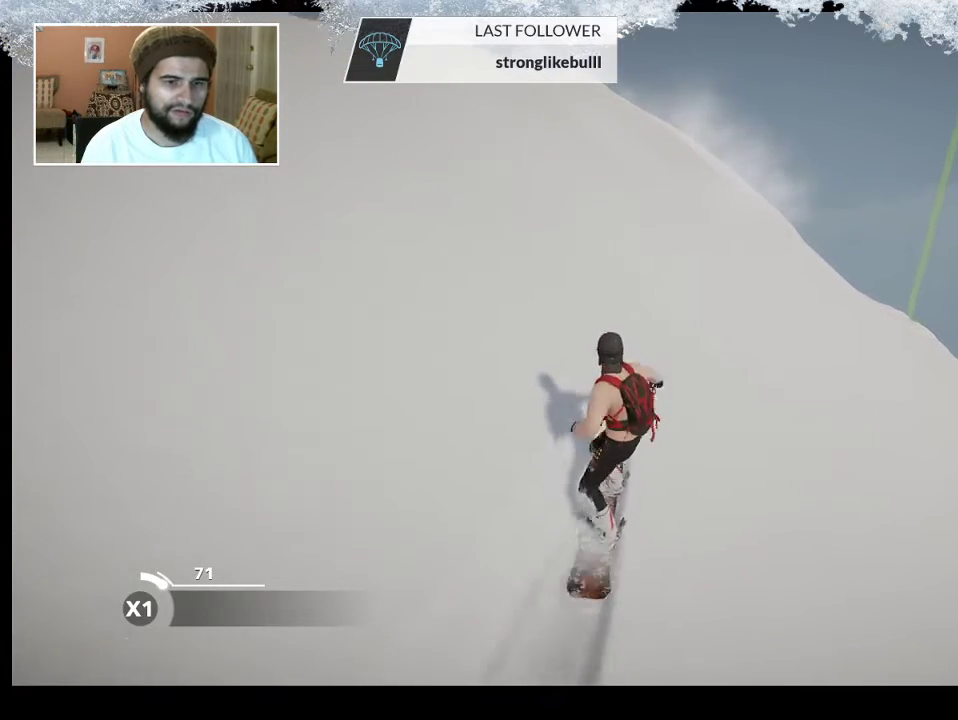
{"buttons": [], "left_stick": "up", "right_stick": "center", "events": []}
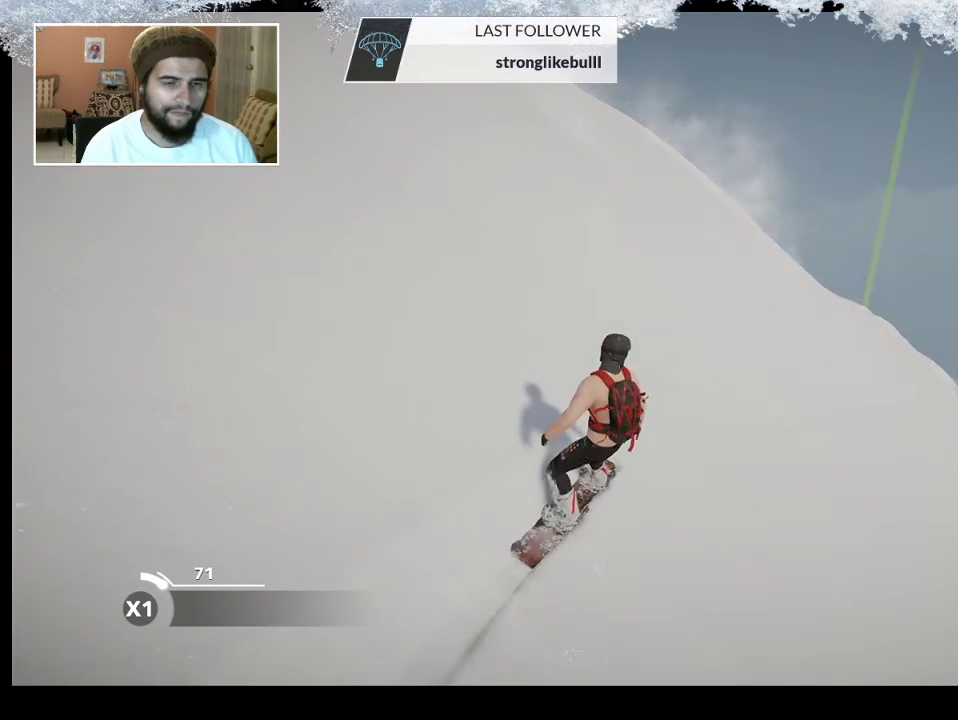
{"buttons": [], "left_stick": "up", "right_stick": "center", "events": []}
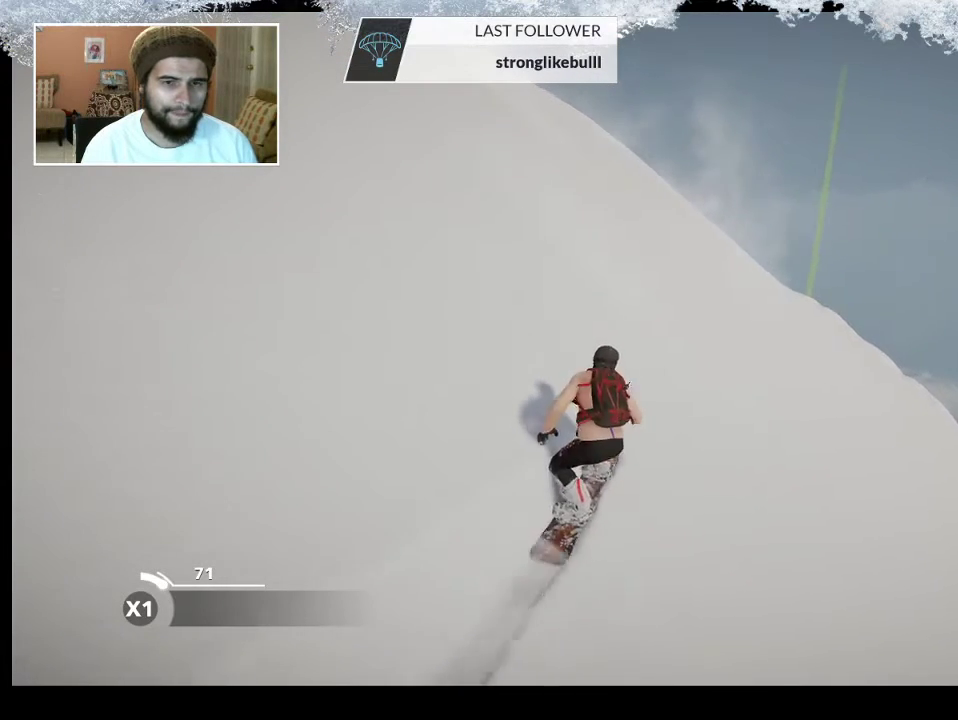
{"buttons": [], "left_stick": "up", "right_stick": "center", "events": []}
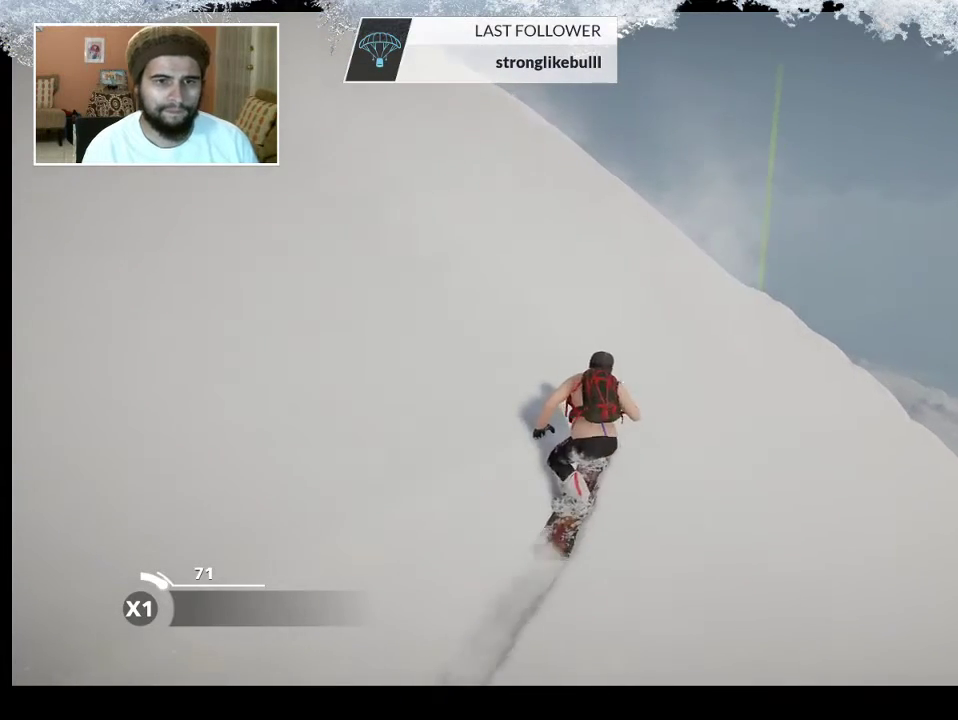
{"buttons": [], "left_stick": "up", "right_stick": "center", "events": []}
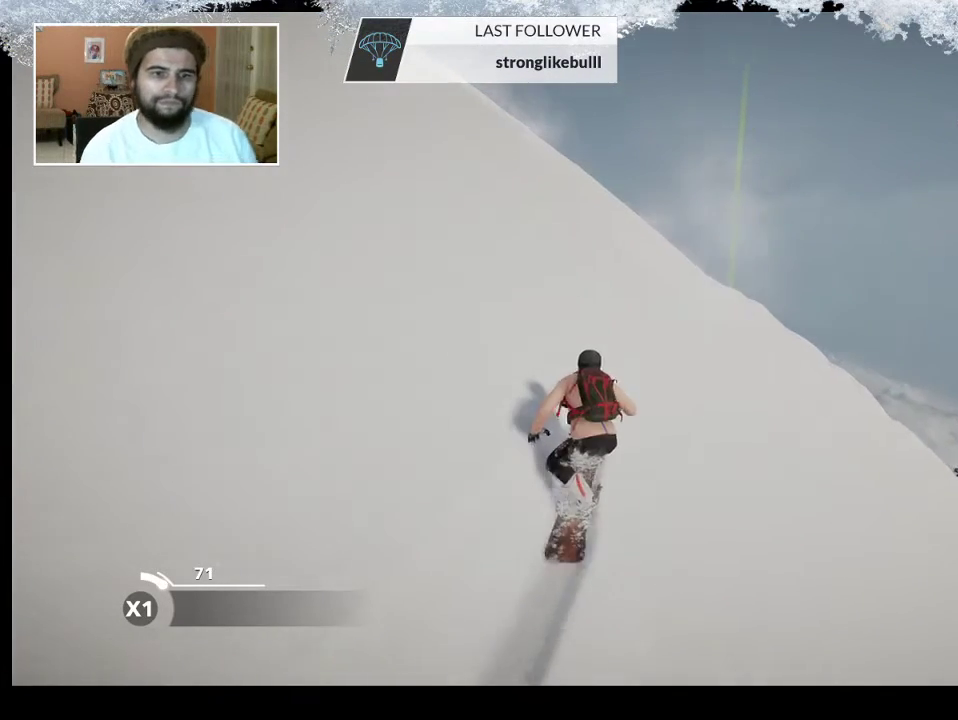
{"buttons": [], "left_stick": "up", "right_stick": "center", "events": []}
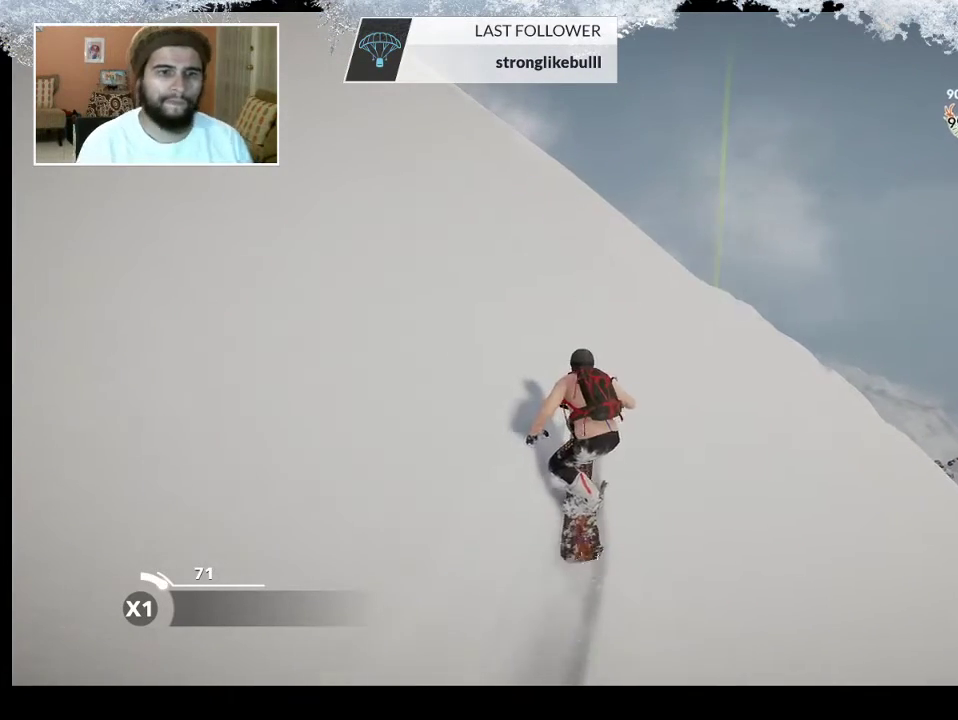
{"buttons": [], "left_stick": "up", "right_stick": "center", "events": []}
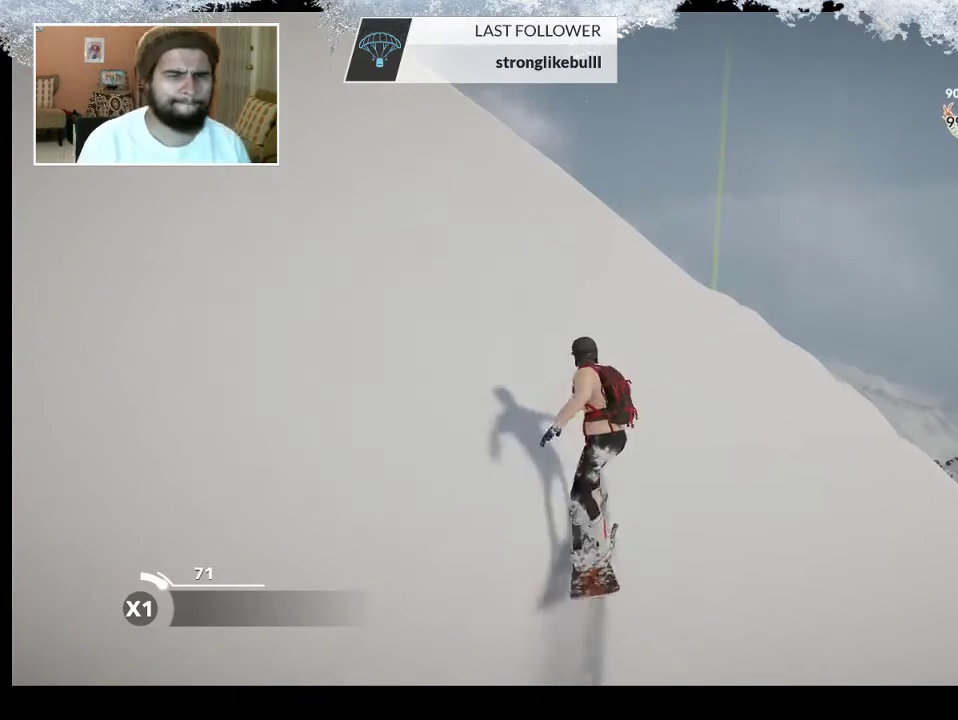
{"buttons": [], "left_stick": "up", "right_stick": "center", "events": []}
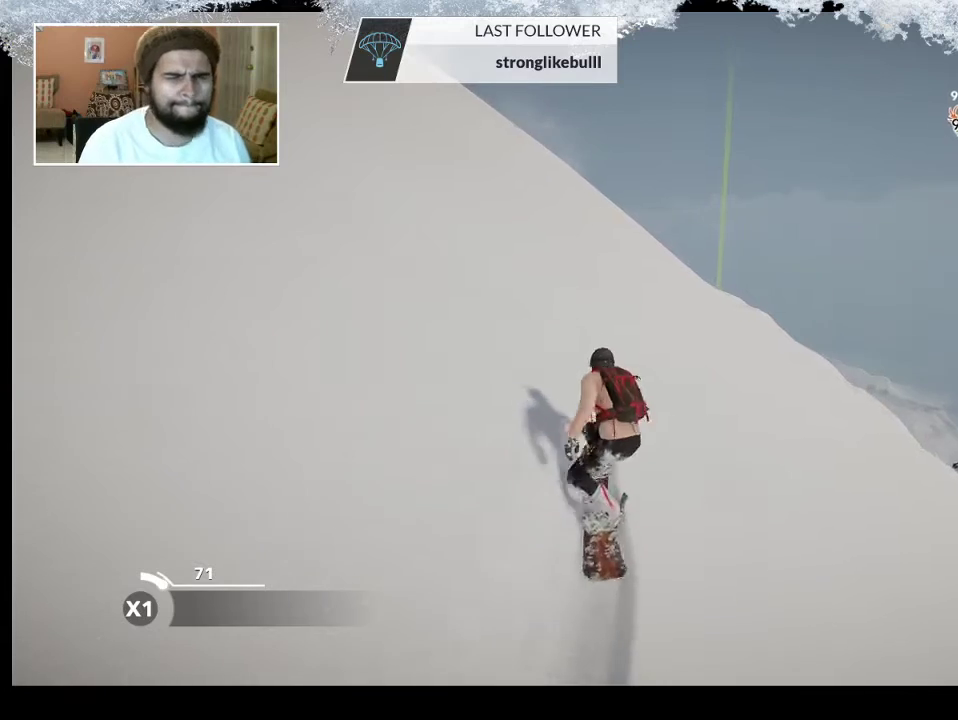
{"buttons": [], "left_stick": "up", "right_stick": "center", "events": []}